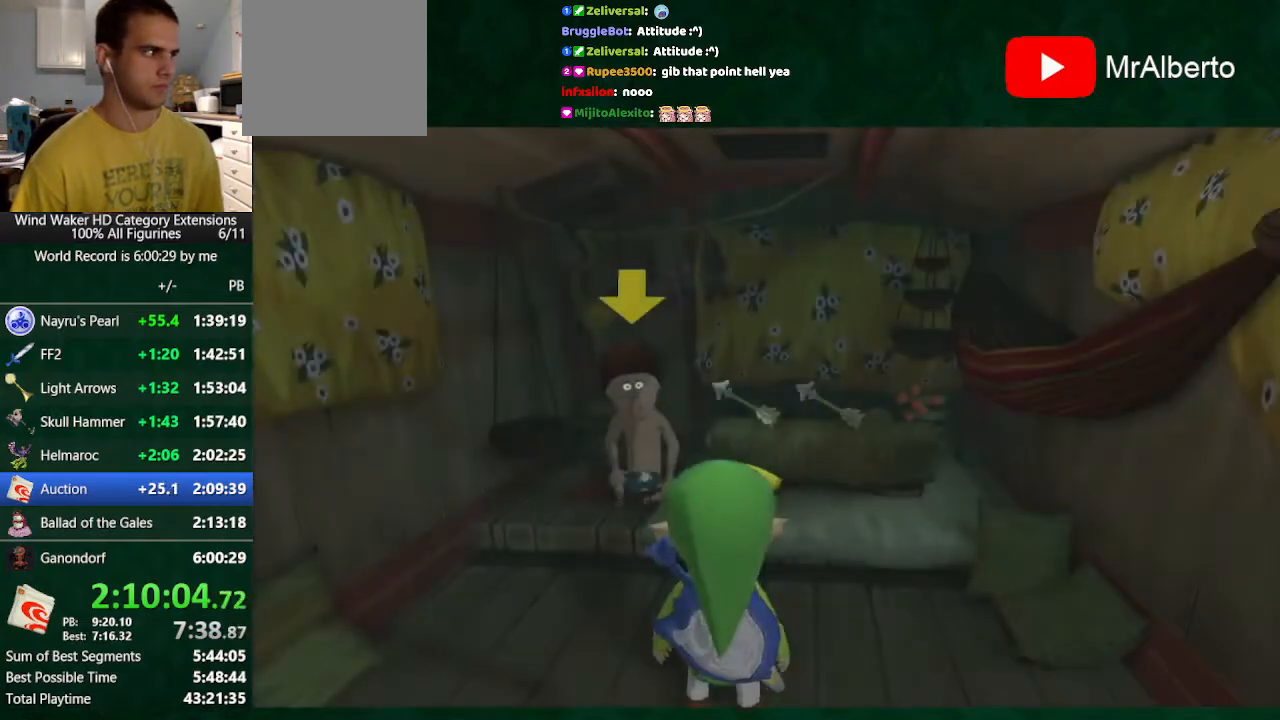
Gameplay with a controller (Nintendo layout); each line is a JSON object with the inputs held at the frame after it. "events" lists button and stick changes between this image and that frame as [ms after this image, input, new state], when the widget could be followed in between. Not read: L3 R3 TOUCHPAD.
{"buttons": ["L2"], "left_stick": "center", "right_stick": "center", "events": [[367, "L2", "down"]]}
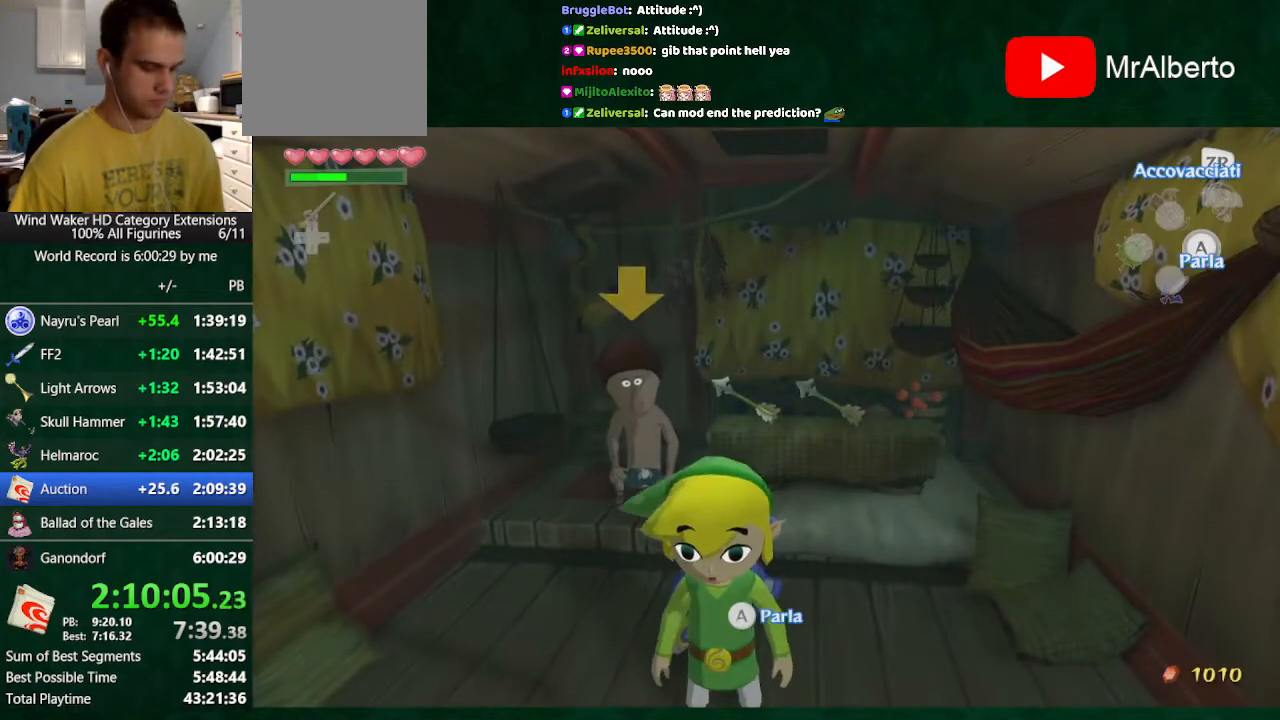
{"buttons": ["L2"], "left_stick": "center", "right_stick": "center", "events": []}
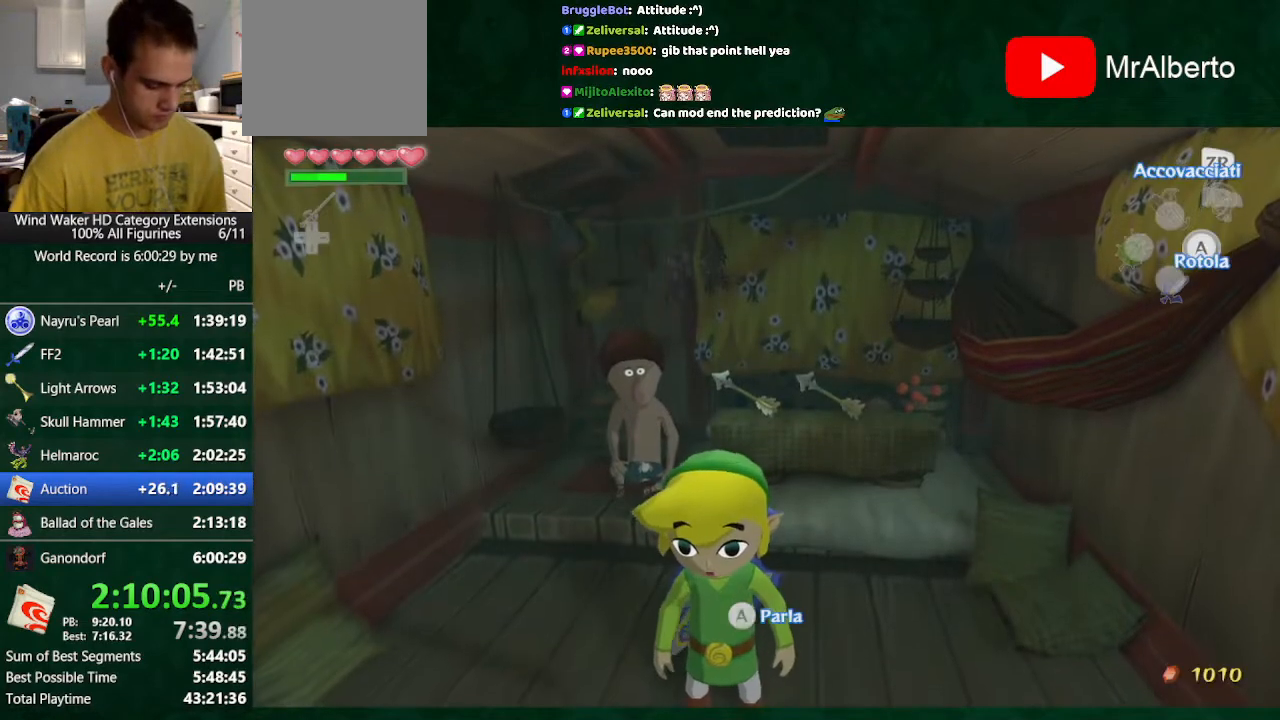
{"buttons": [], "left_stick": "center", "right_stick": "center", "events": [[300, "A", "down"], [367, "A", "up"], [433, "L2", "up"]]}
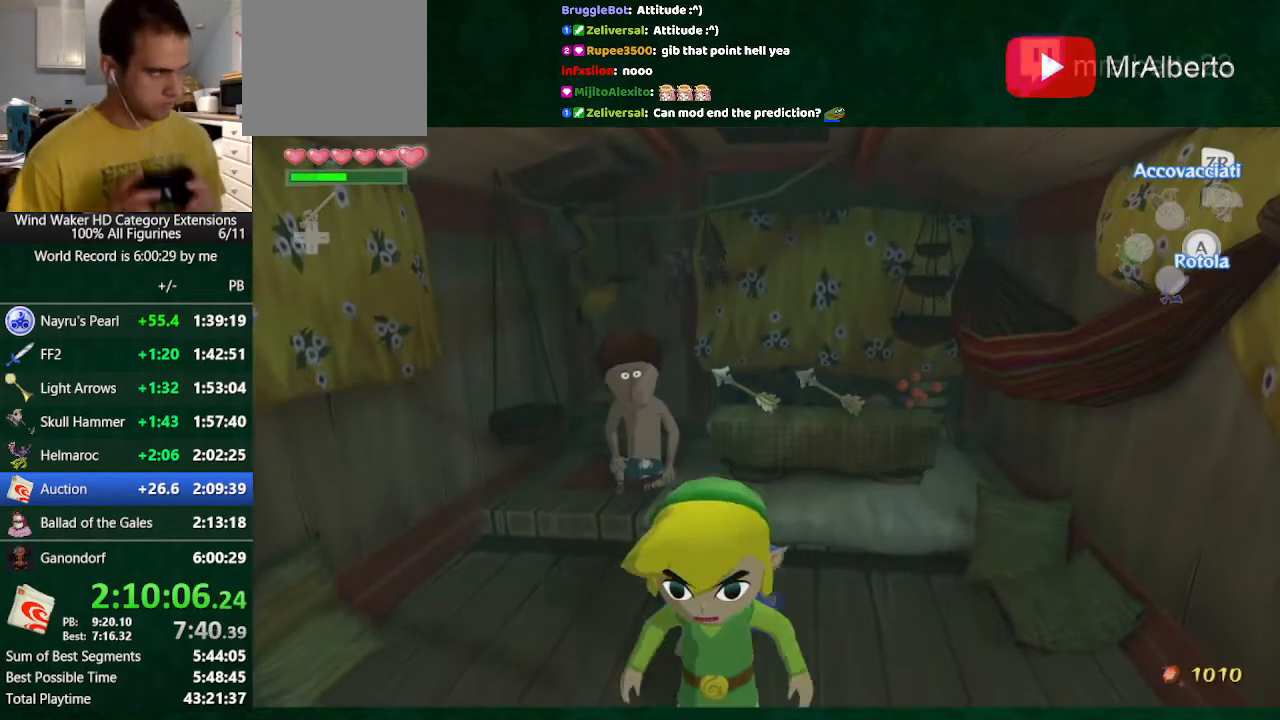
{"buttons": [], "left_stick": "center", "right_stick": "center", "events": []}
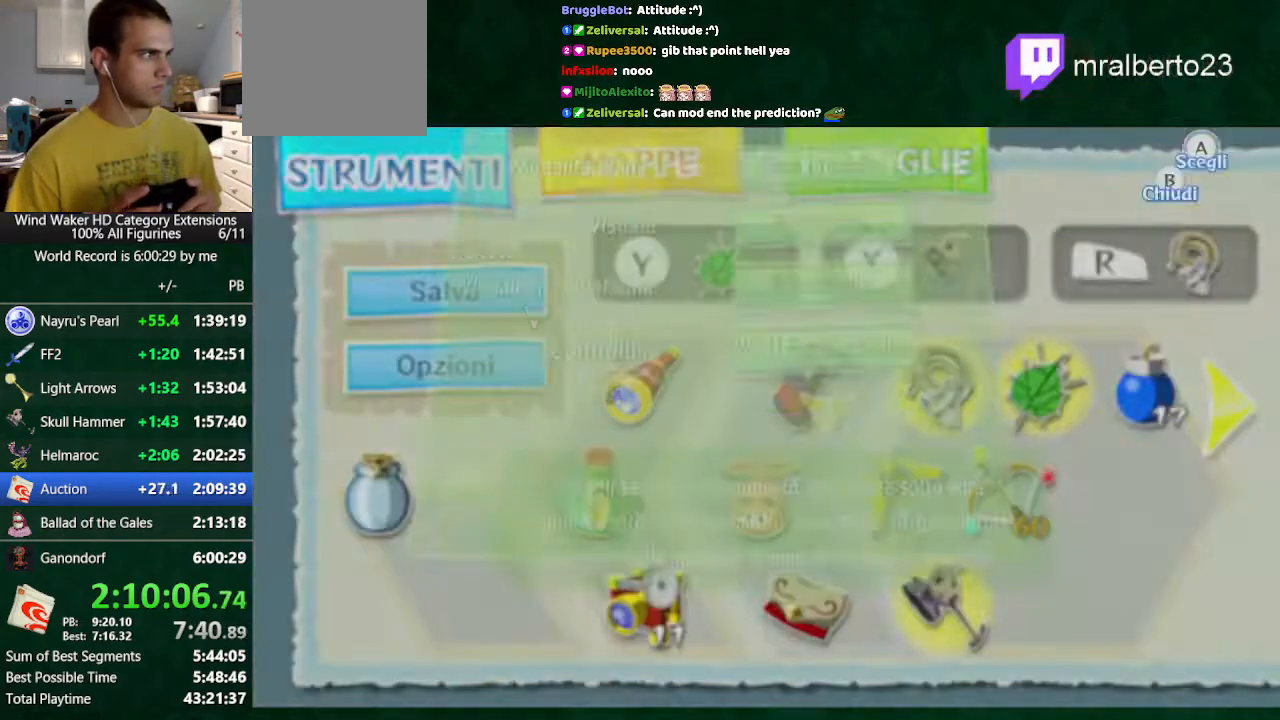
{"buttons": ["L2"], "left_stick": "center", "right_stick": "center", "events": [[100, "DPAD_UP", "down"], [233, "DPAD_UP", "up"], [367, "L2", "down"]]}
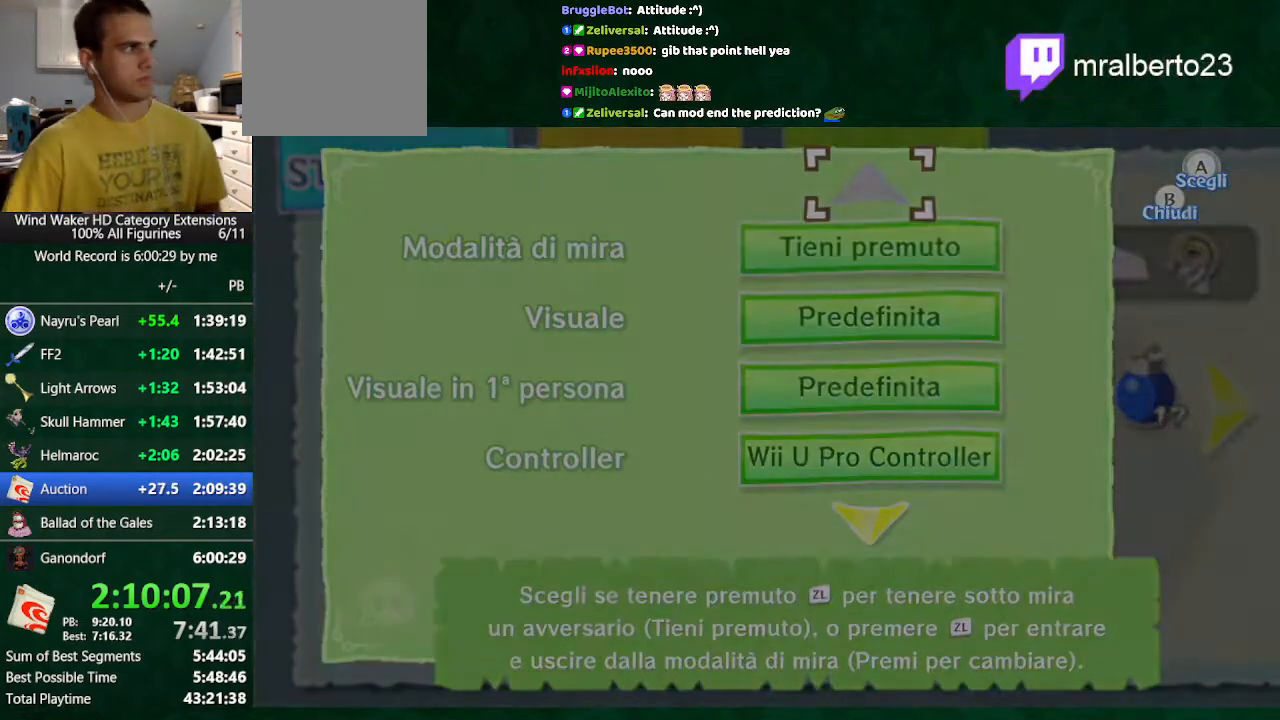
{"buttons": ["L2"], "left_stick": "center", "right_stick": "center", "events": []}
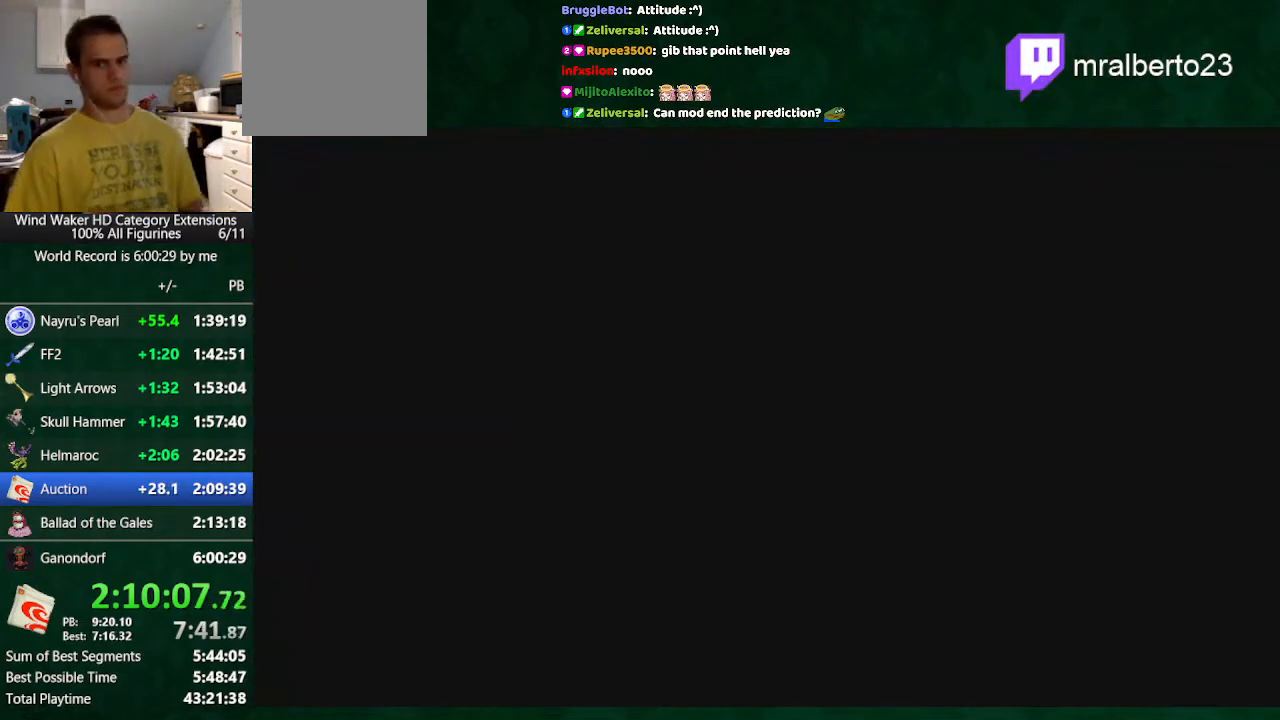
{"buttons": ["L2"], "left_stick": "center", "right_stick": "center", "events": []}
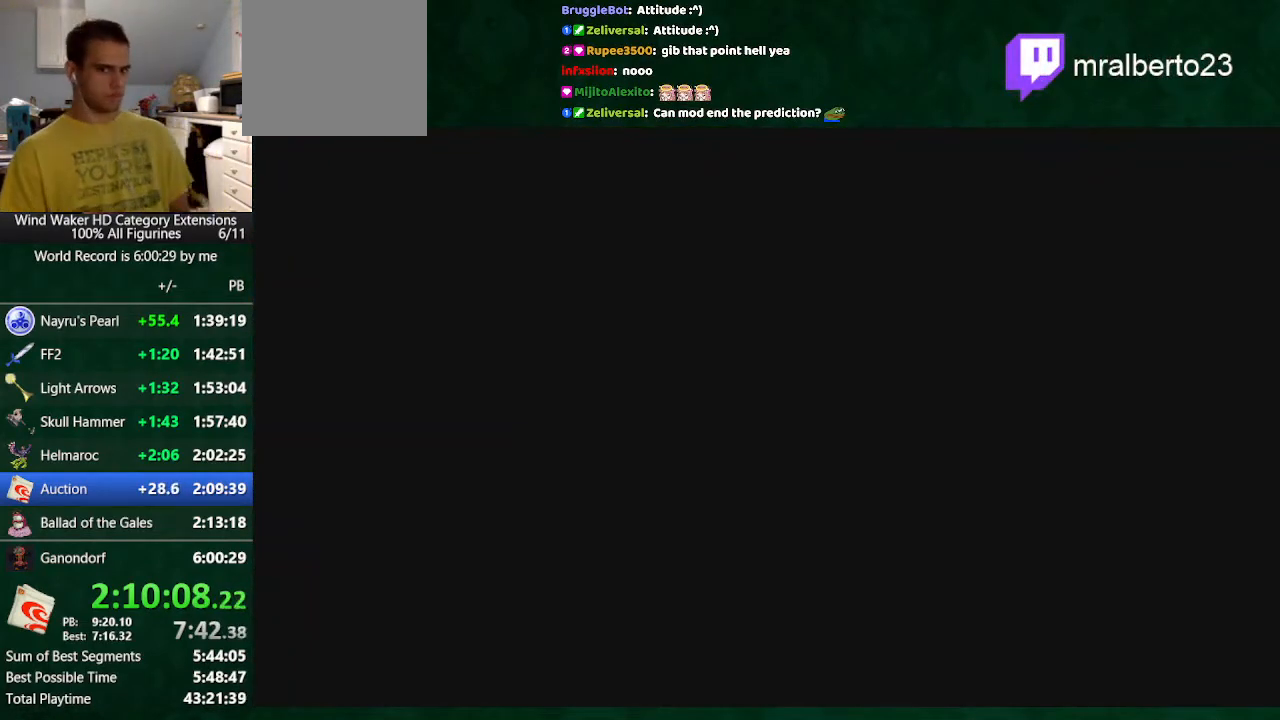
{"buttons": ["L2"], "left_stick": "center", "right_stick": "center", "events": []}
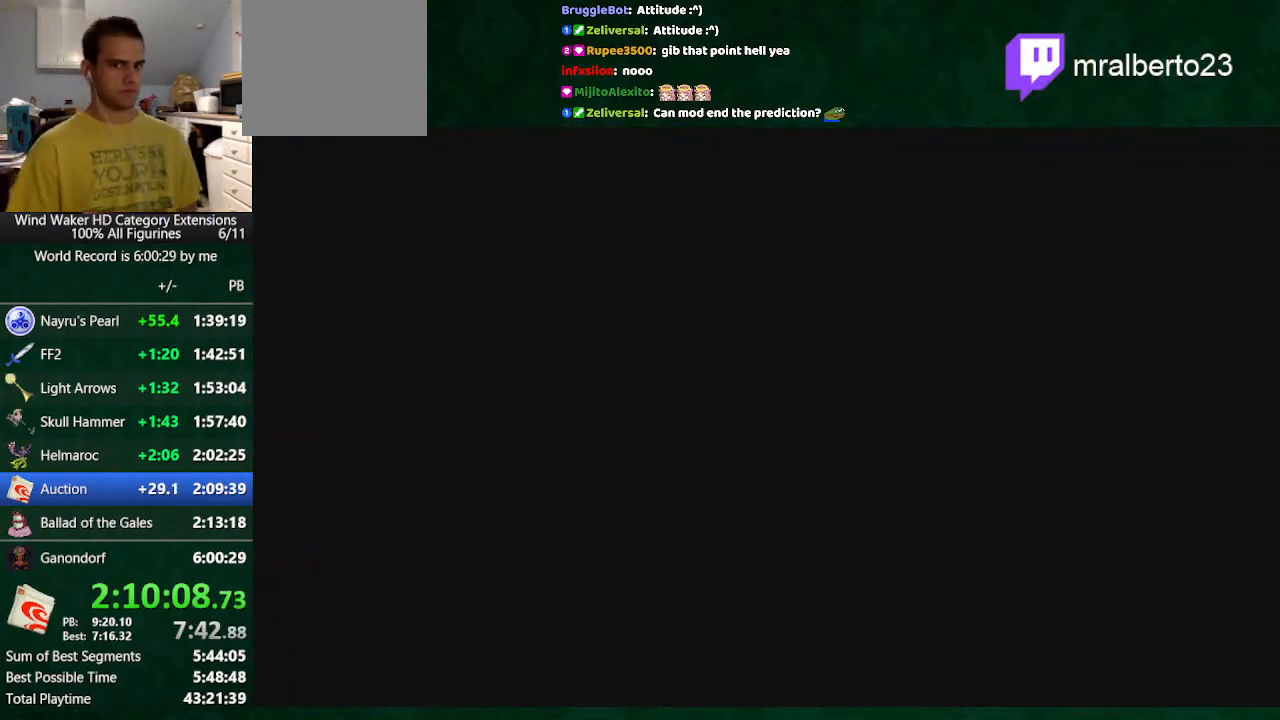
{"buttons": ["L2"], "left_stick": "center", "right_stick": "center", "events": []}
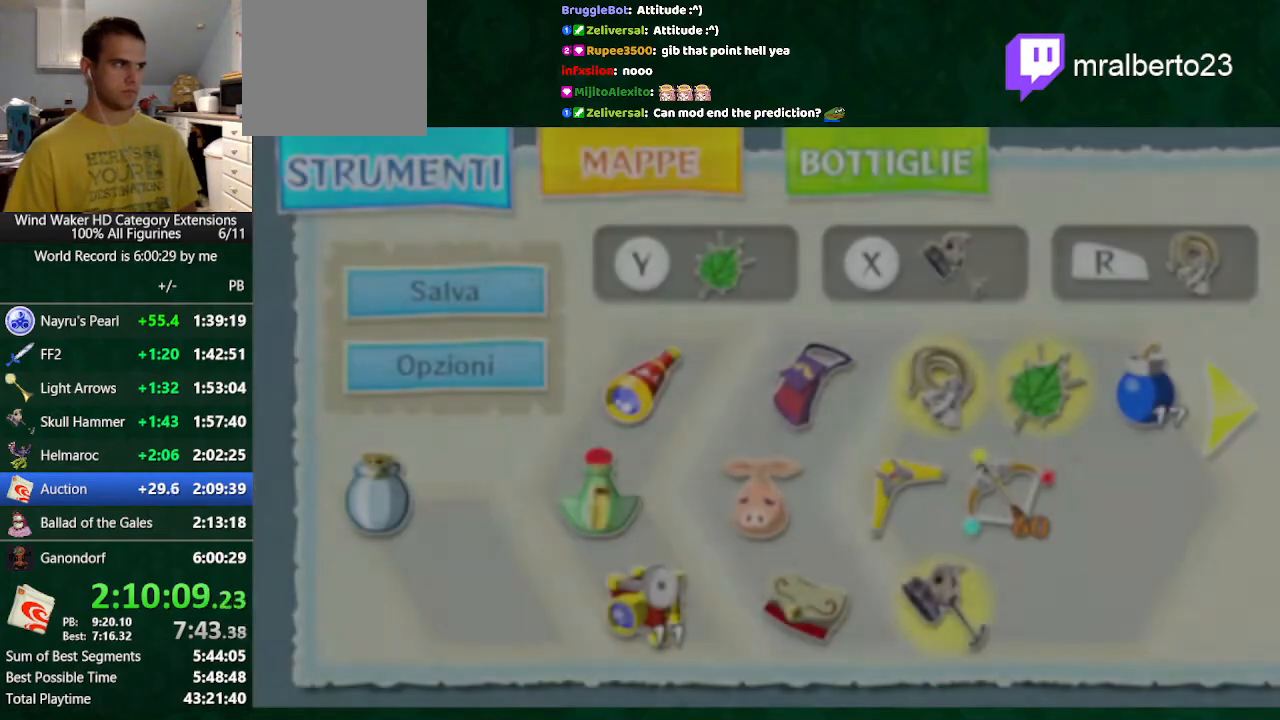
{"buttons": ["L2"], "left_stick": "right", "right_stick": "center", "events": [[467, "left_stick", "right"]]}
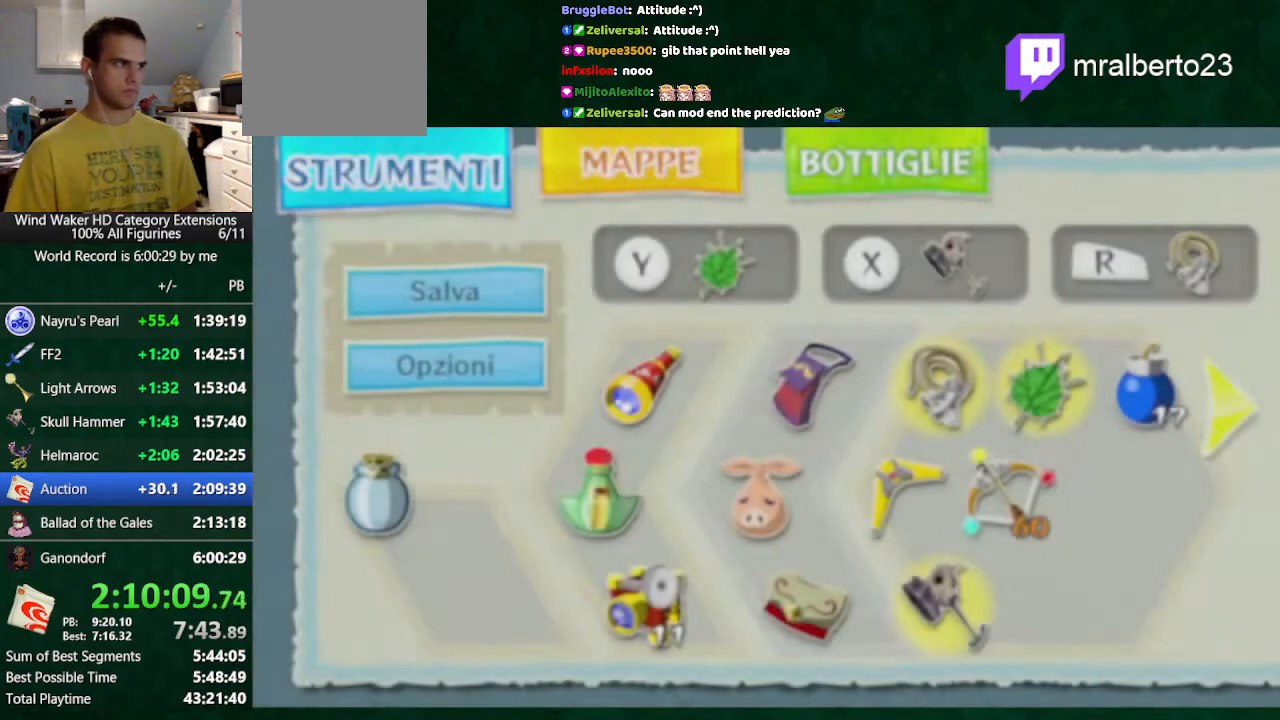
{"buttons": ["L2"], "left_stick": "right", "right_stick": "center", "events": [[67, "A", "down"], [233, "A", "up"]]}
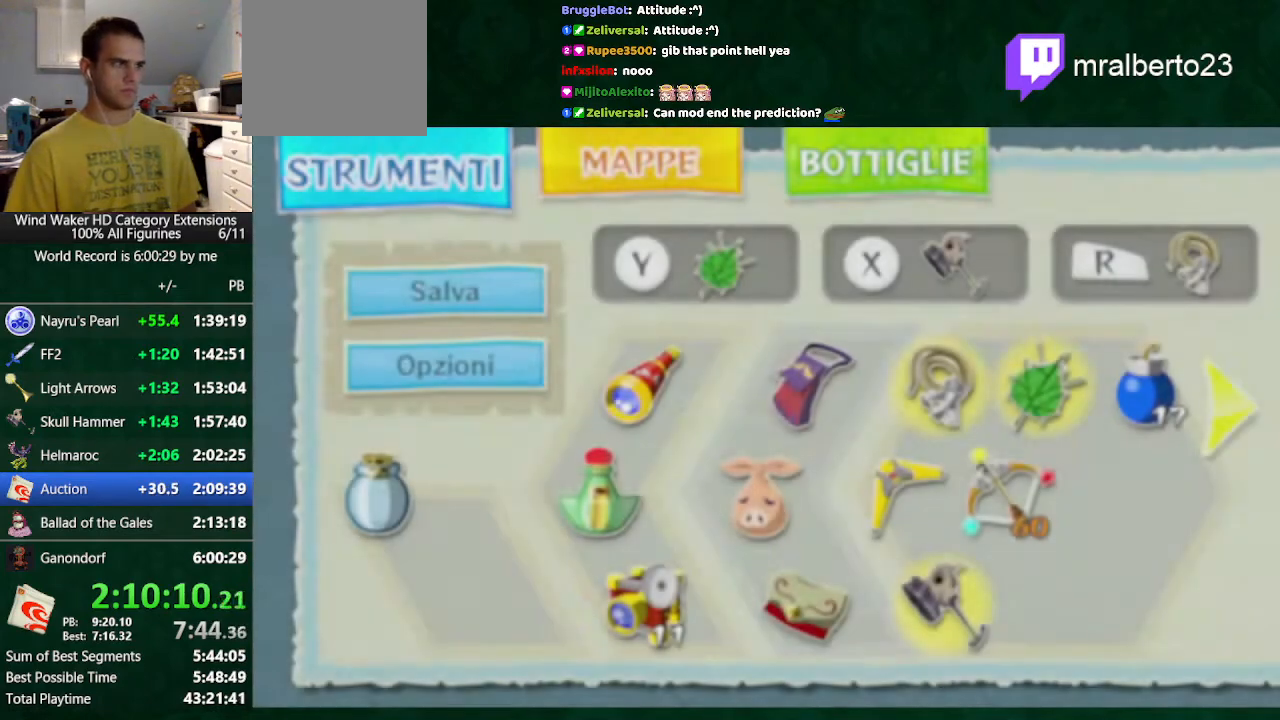
{"buttons": ["L2"], "left_stick": "right", "right_stick": "center", "events": []}
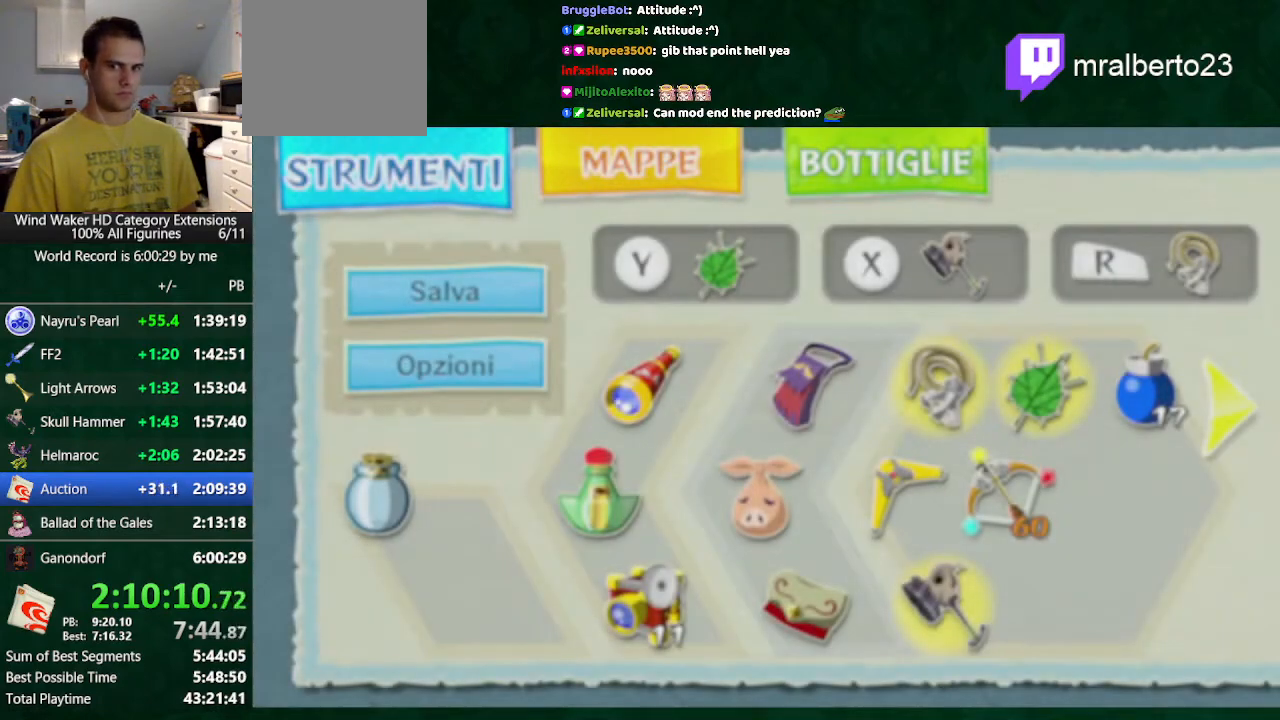
{"buttons": ["L2"], "left_stick": "right", "right_stick": "center", "events": []}
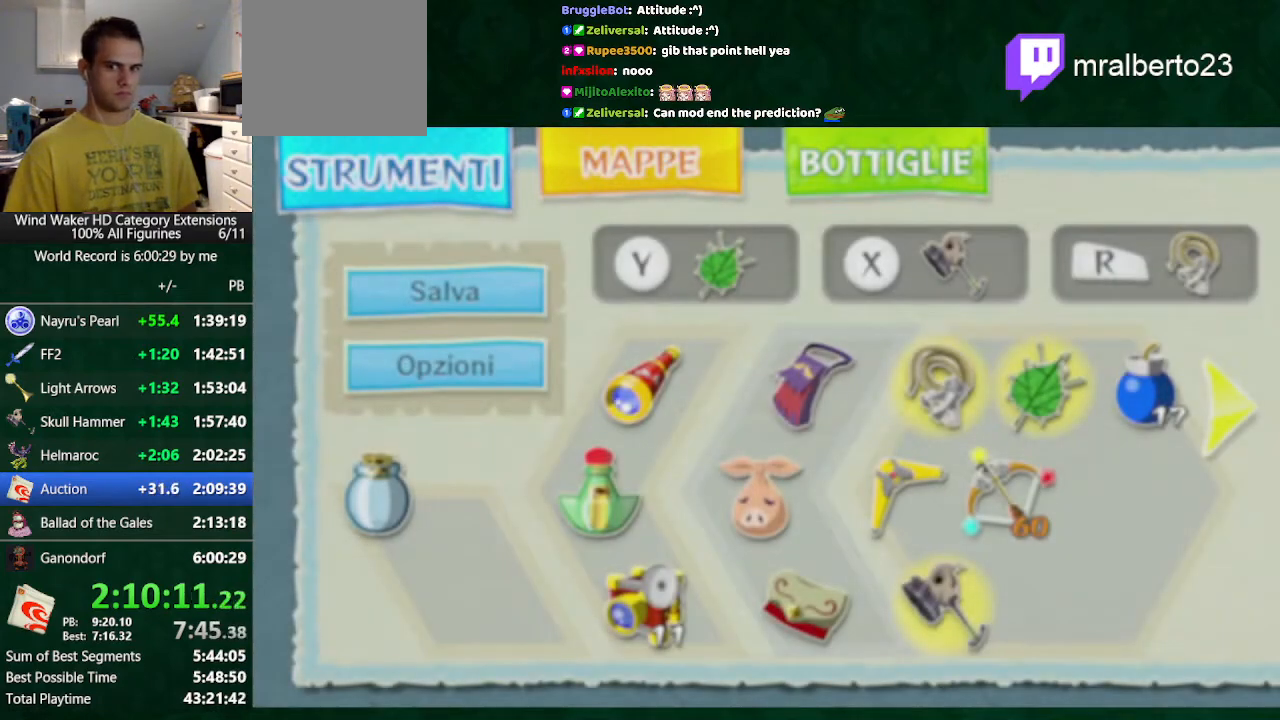
{"buttons": ["L2"], "left_stick": "up", "right_stick": "center", "events": [[233, "left_stick", "center"], [400, "left_stick", "up"], [433, "A", "down"], [500, "A", "up"]]}
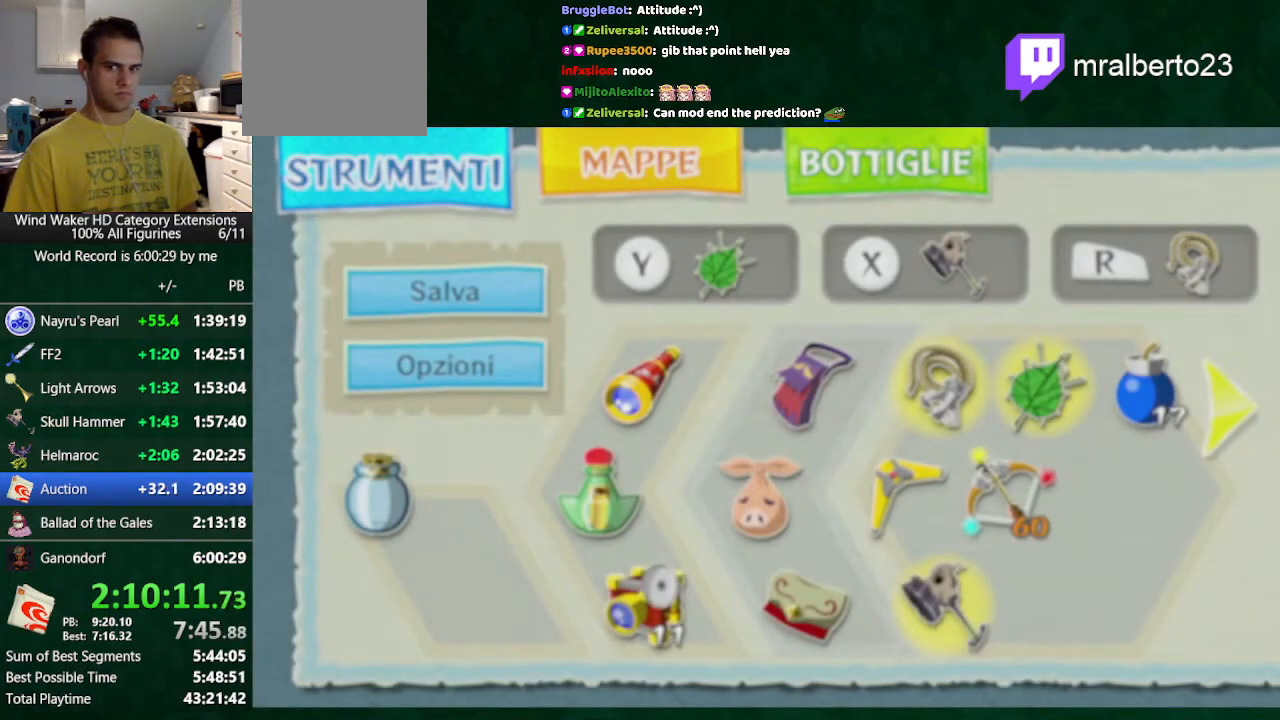
{"buttons": ["A", "L2"], "left_stick": "up", "right_stick": "center", "events": [[100, "A", "down"], [167, "A", "up"], [267, "A", "down"], [367, "A", "up"], [467, "A", "down"]]}
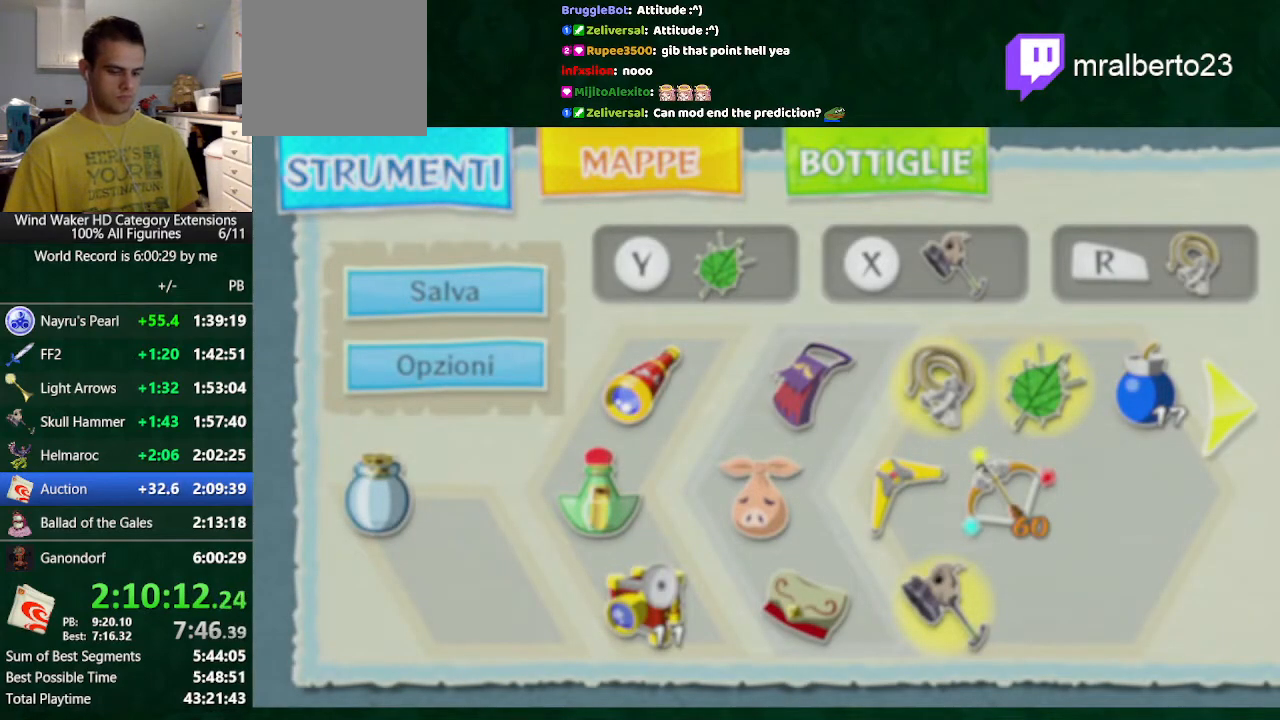
{"buttons": ["L2"], "left_stick": "up", "right_stick": "center", "events": [[33, "A", "up"], [133, "A", "down"], [200, "A", "up"], [267, "A", "down"], [333, "A", "up"], [433, "A", "down"], [500, "A", "up"]]}
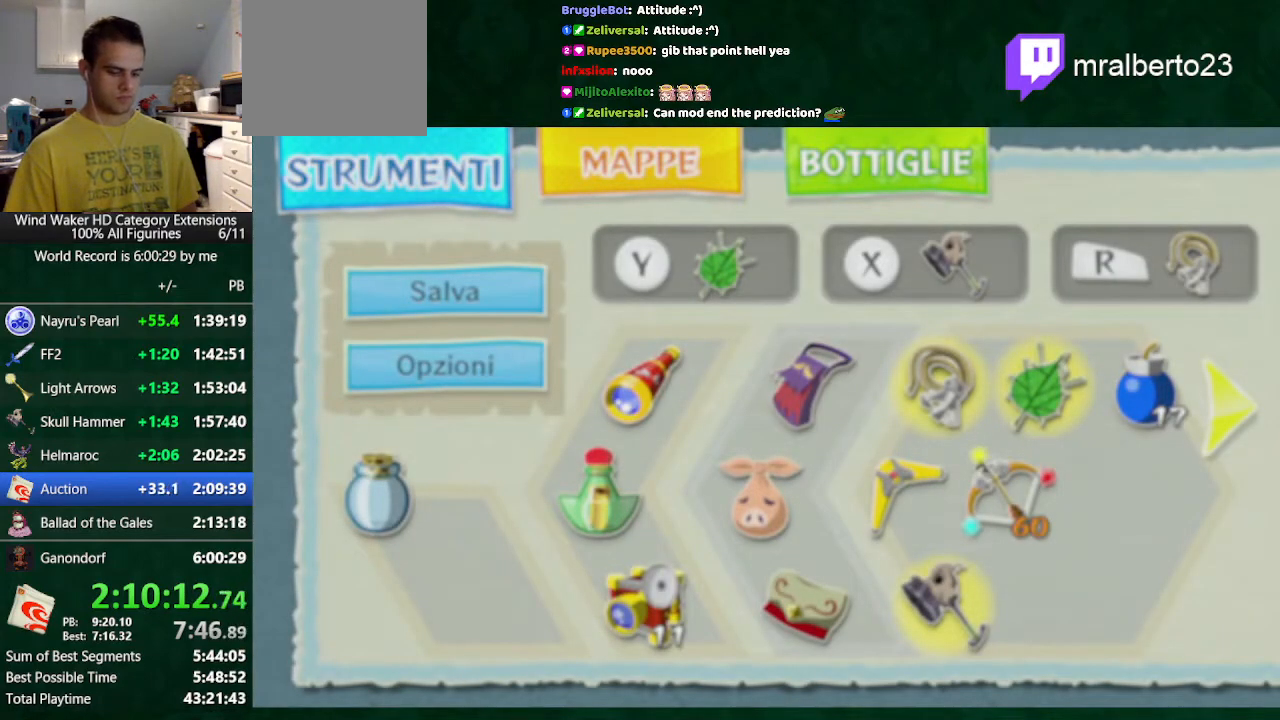
{"buttons": ["DPAD_UP"], "left_stick": "center", "right_stick": "center", "events": [[67, "A", "down"], [167, "A", "up"], [267, "L2", "up"], [300, "left_stick", "center"], [367, "DPAD_UP", "down"]]}
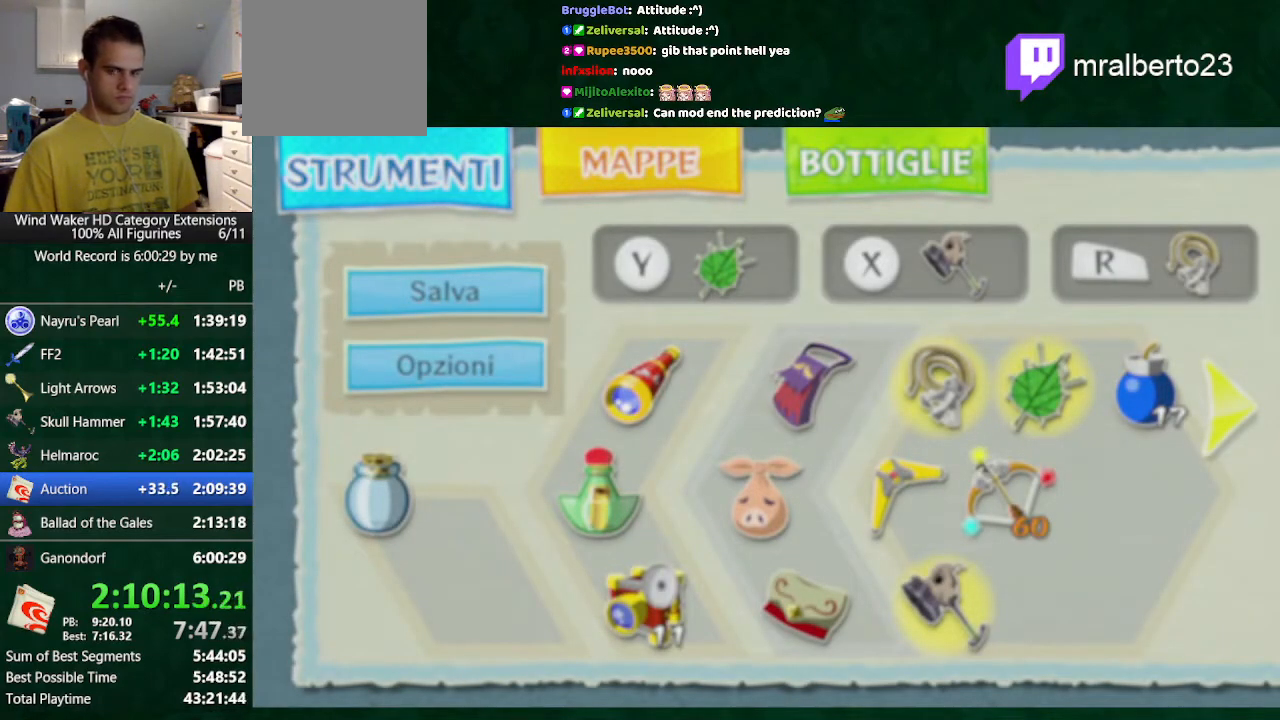
{"buttons": ["DPAD_UP"], "left_stick": "center", "right_stick": "center", "events": []}
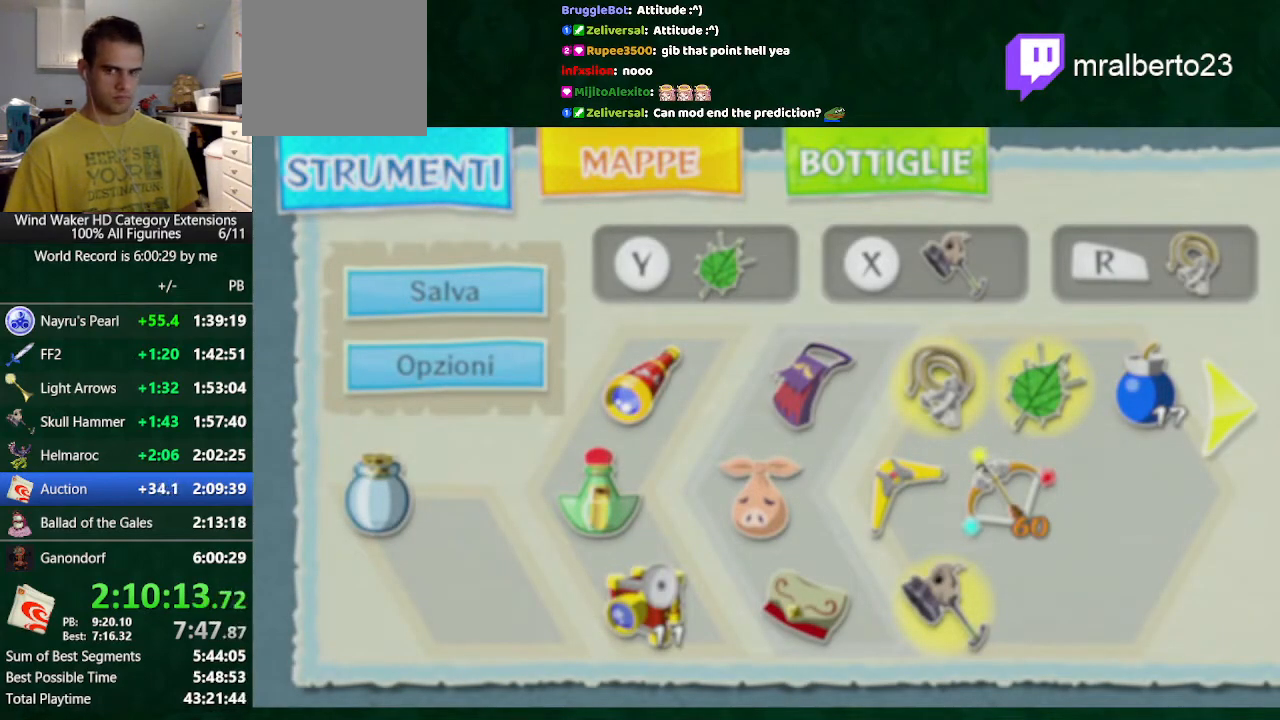
{"buttons": ["DPAD_UP"], "left_stick": "center", "right_stick": "center", "events": []}
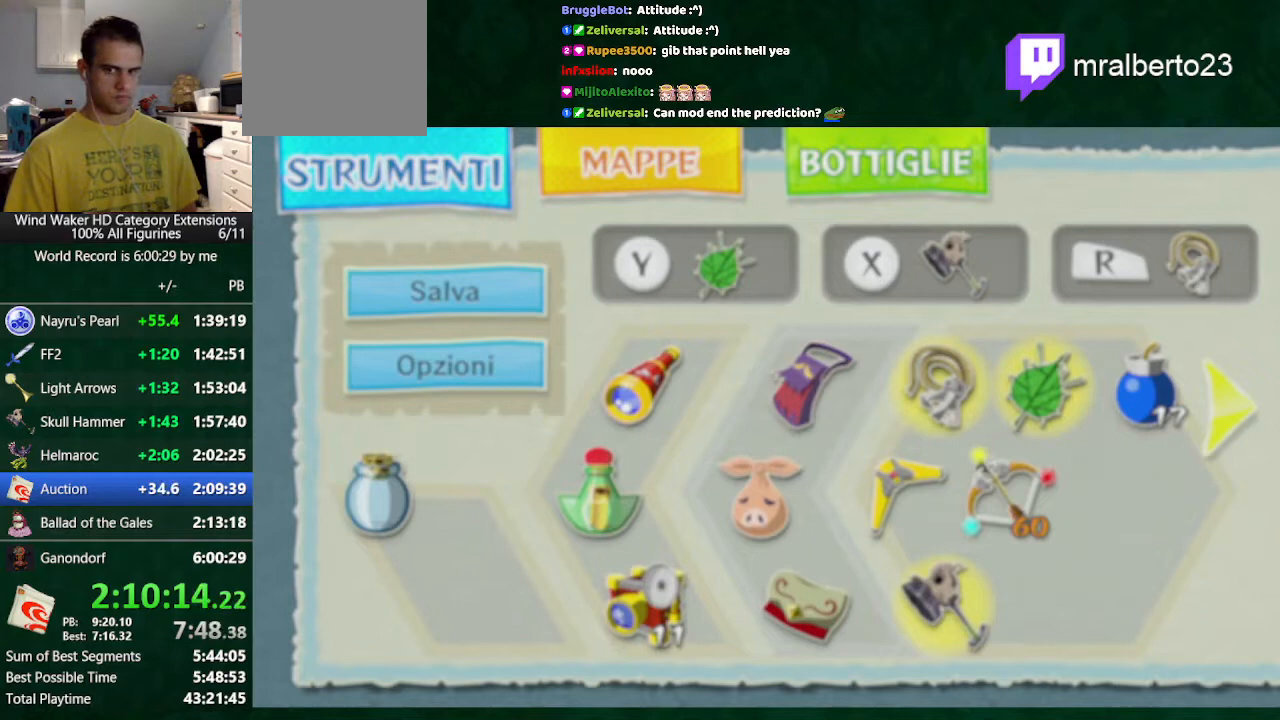
{"buttons": ["Y", "DPAD_UP"], "left_stick": "center", "right_stick": "center", "events": [[100, "B", "down"], [133, "B", "up"], [300, "Y", "down"], [333, "Y", "up"], [433, "Y", "down"]]}
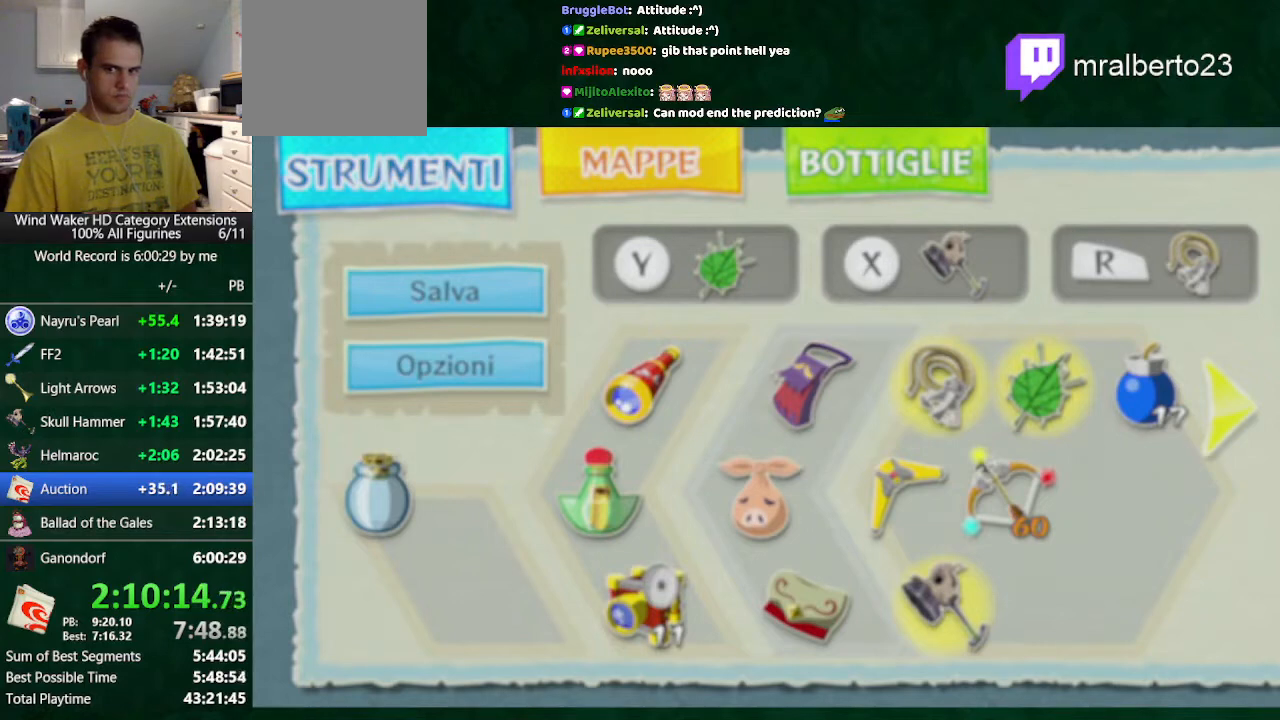
{"buttons": ["L2"], "left_stick": "center", "right_stick": "center", "events": [[67, "Y", "up"], [100, "Y", "down"], [200, "Y", "up"], [300, "DPAD_UP", "up"], [300, "L2", "down"]]}
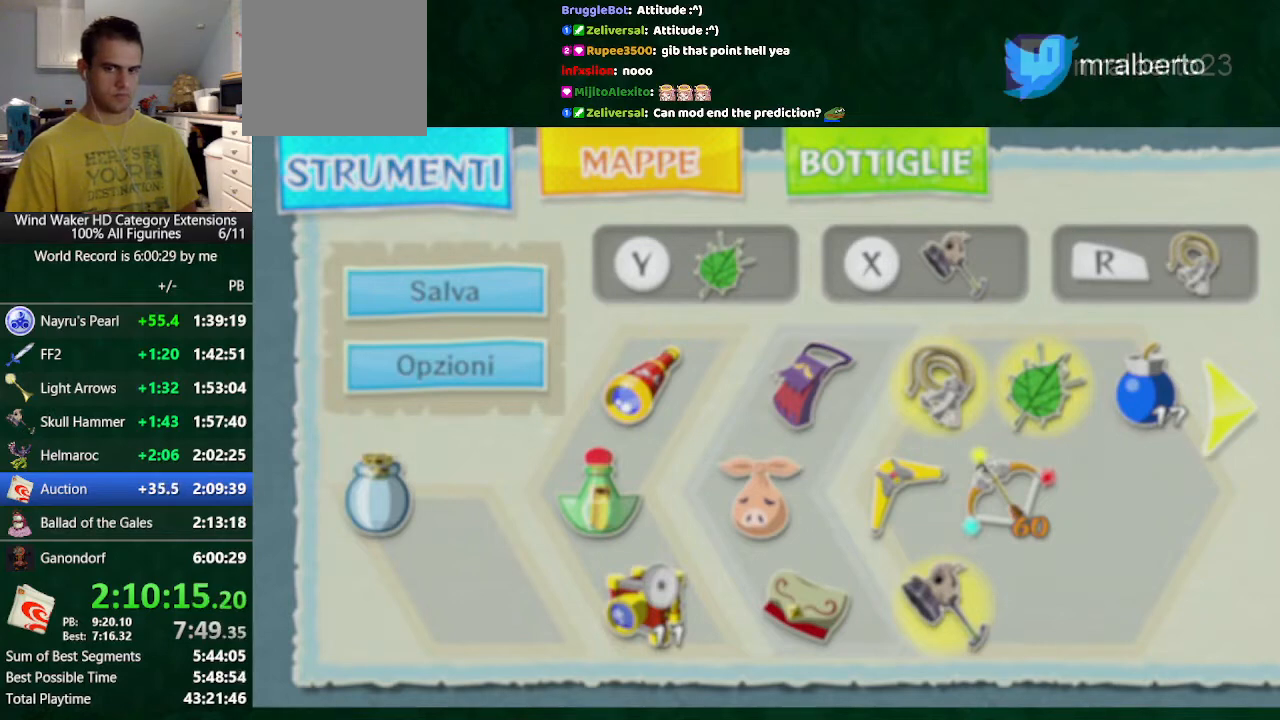
{"buttons": ["L2"], "left_stick": "center", "right_stick": "center", "events": []}
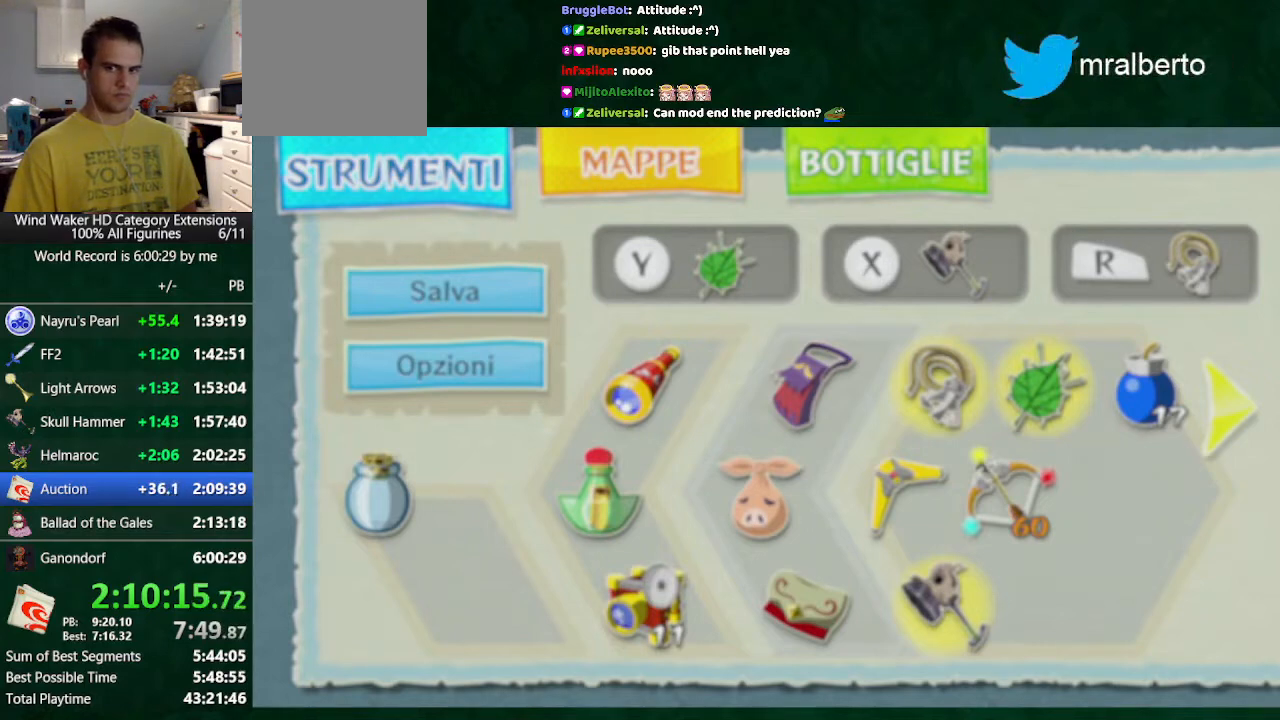
{"buttons": ["L2"], "left_stick": "center", "right_stick": "center", "events": [[267, "left_stick", "right"], [300, "A", "down"], [333, "A", "up"], [433, "left_stick", "center"]]}
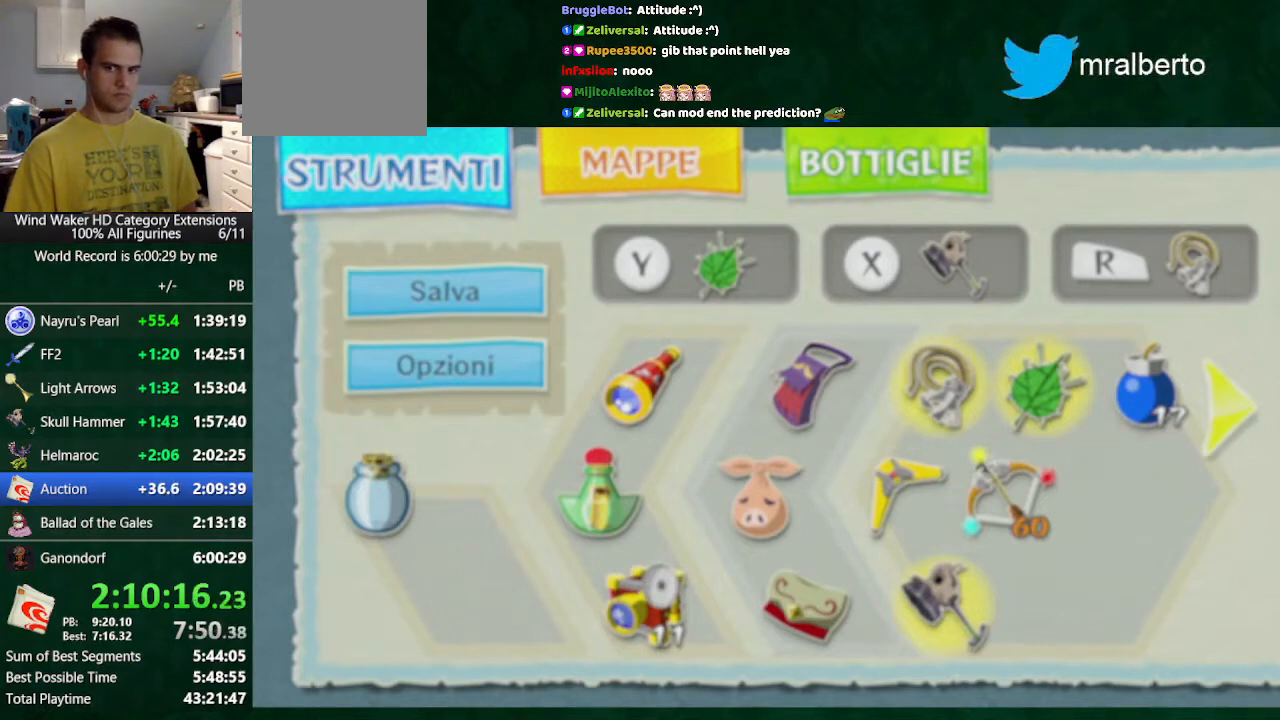
{"buttons": ["L2"], "left_stick": "center", "right_stick": "center", "events": [[167, "A", "down"], [200, "A", "up"], [267, "A", "down"], [400, "A", "up"]]}
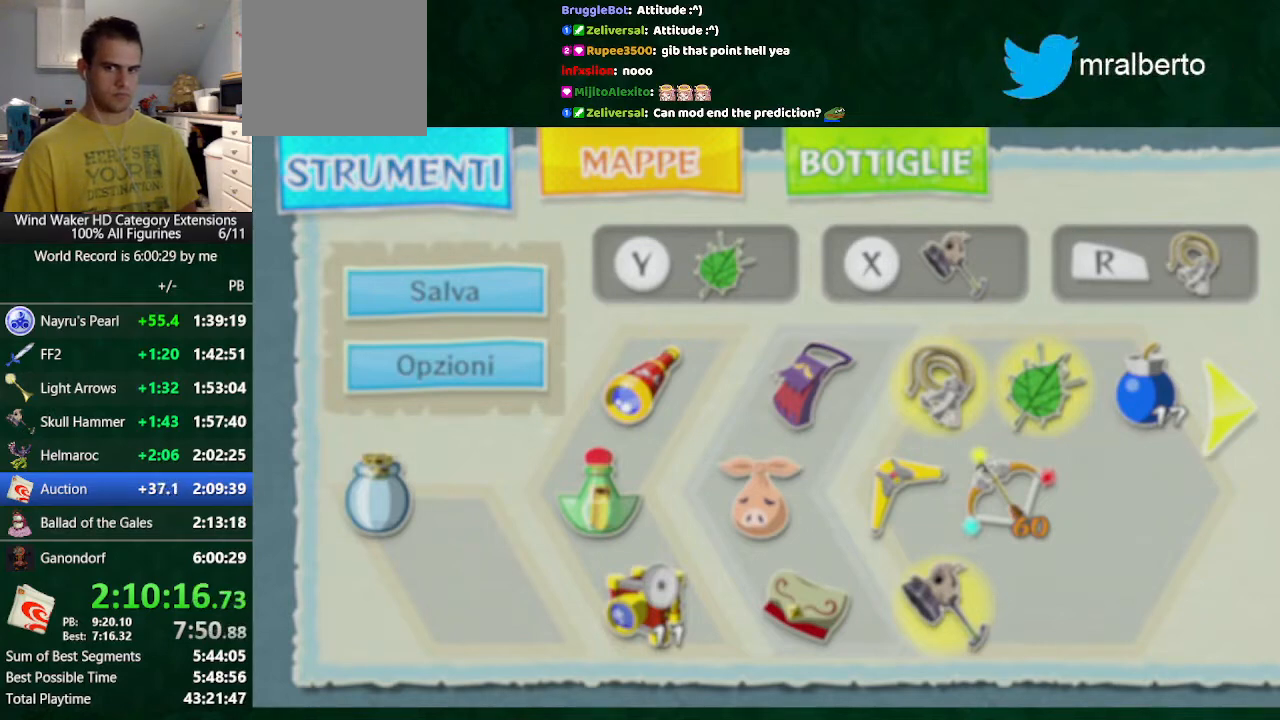
{"buttons": ["A", "L2"], "left_stick": "center", "right_stick": "center", "events": [[500, "A", "down"]]}
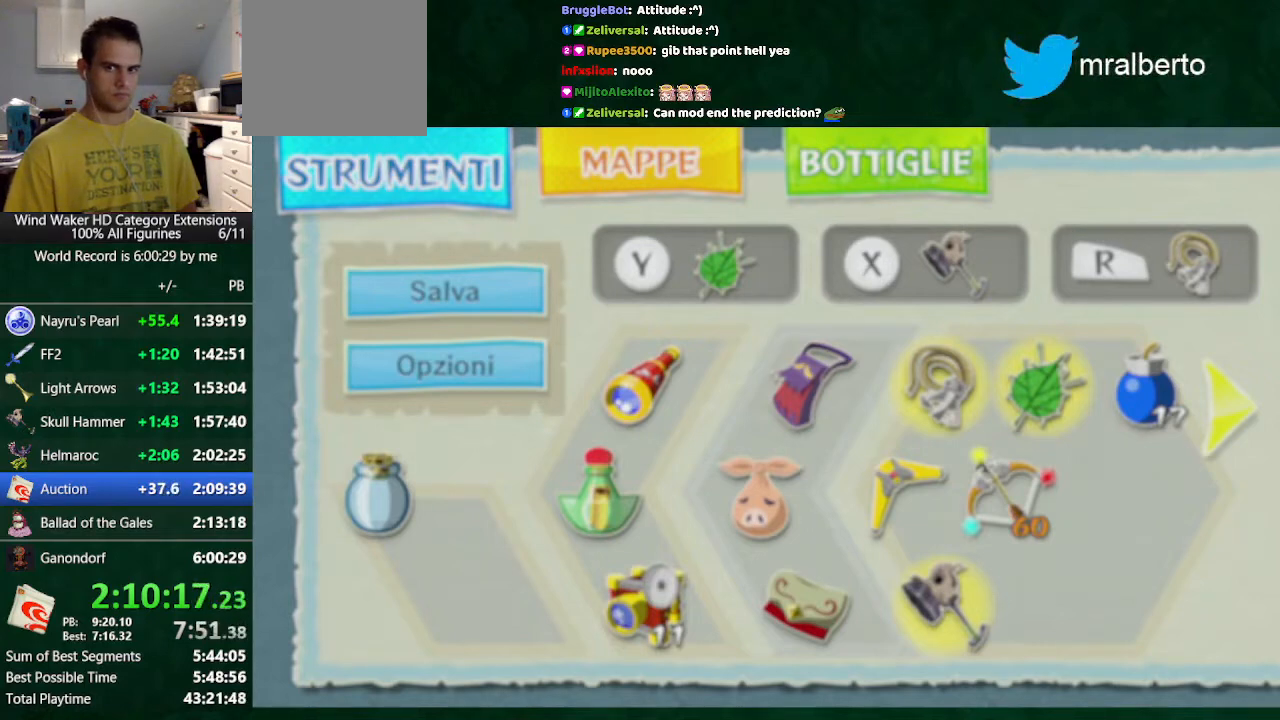
{"buttons": ["L2"], "left_stick": "center", "right_stick": "center", "events": [[133, "A", "up"]]}
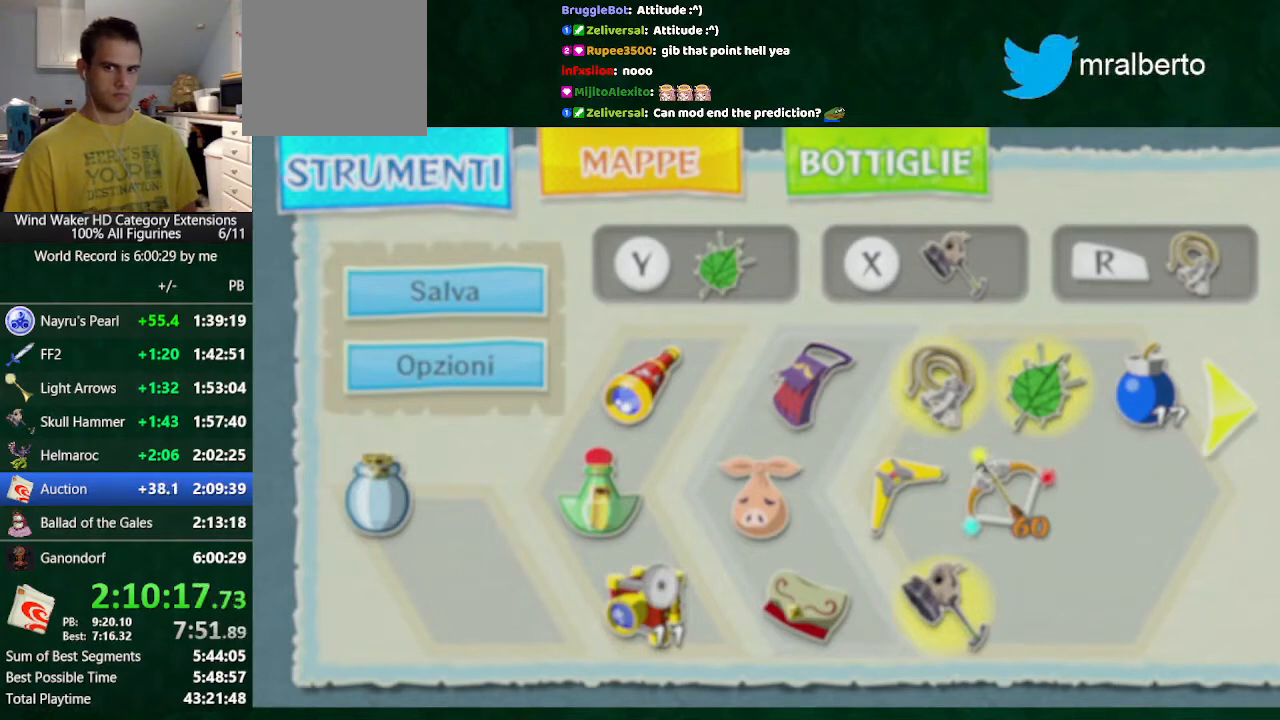
{"buttons": ["L2"], "left_stick": "center", "right_stick": "center", "events": [[400, "A", "down"], [500, "A", "up"]]}
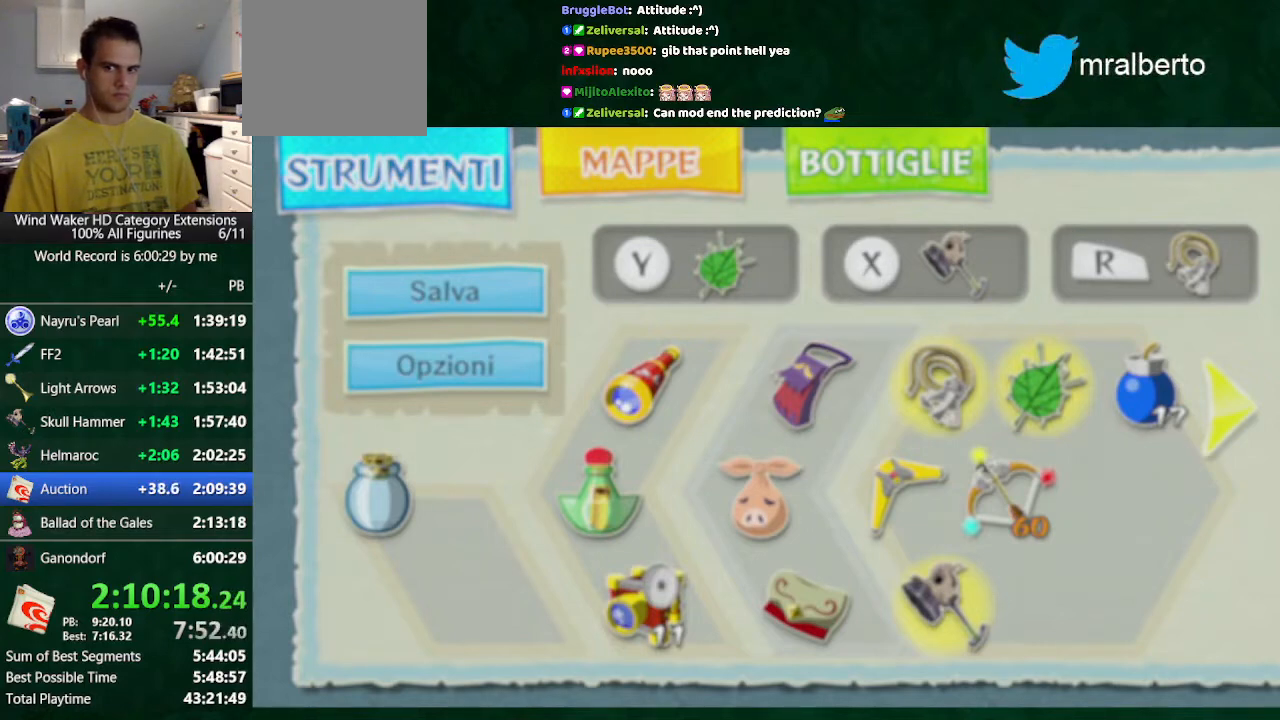
{"buttons": ["L2"], "left_stick": "center", "right_stick": "center", "events": []}